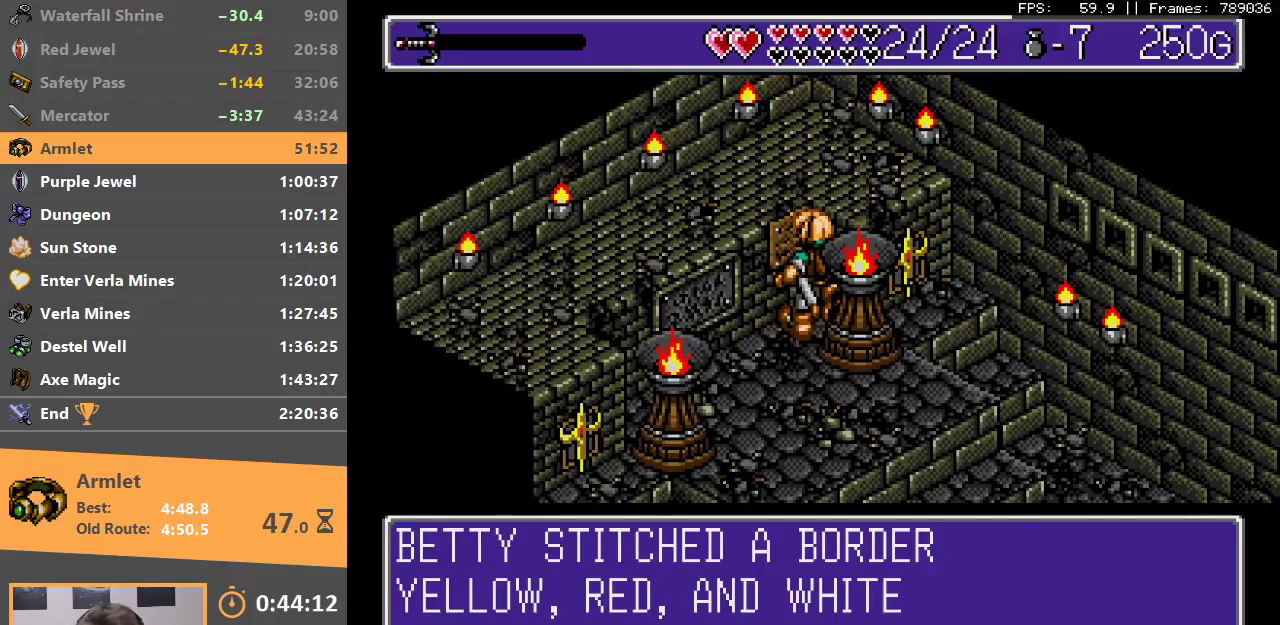
Gameplay with a controller; each line is a JSON object with the inputs held at the frame after it. "events" lists button and stick changes between this image and that frame as [ms after this image, input, new state], when the widget could be followed in between. Not read: DPAD_DOWN DPAD_LEFT DPAD_RIGHT DPAD_UP L3 R3.
{"buttons": ["B"], "events": [[83, "B", "up"], [150, "B", "down"], [250, "B", "up"], [300, "B", "down"], [400, "B", "up"], [467, "B", "down"]]}
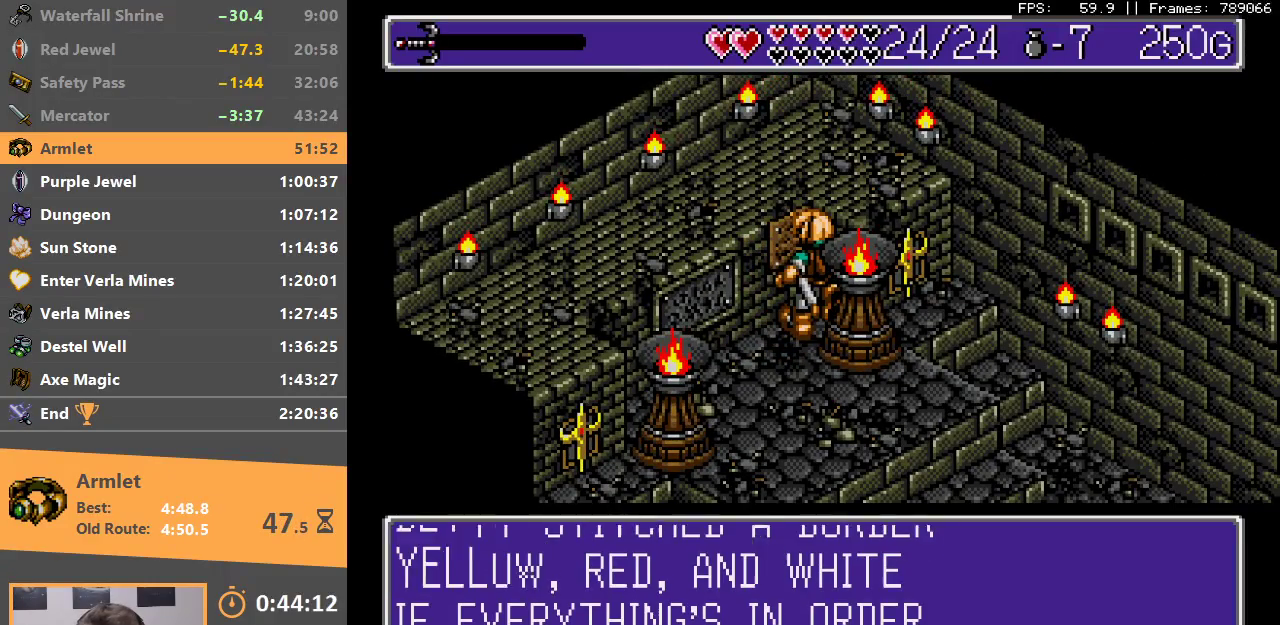
{"buttons": ["B"], "events": [[33, "B", "up"], [83, "B", "down"], [183, "B", "up"], [233, "B", "down"], [300, "B", "up"], [350, "B", "down"], [450, "B", "up"], [500, "B", "down"]]}
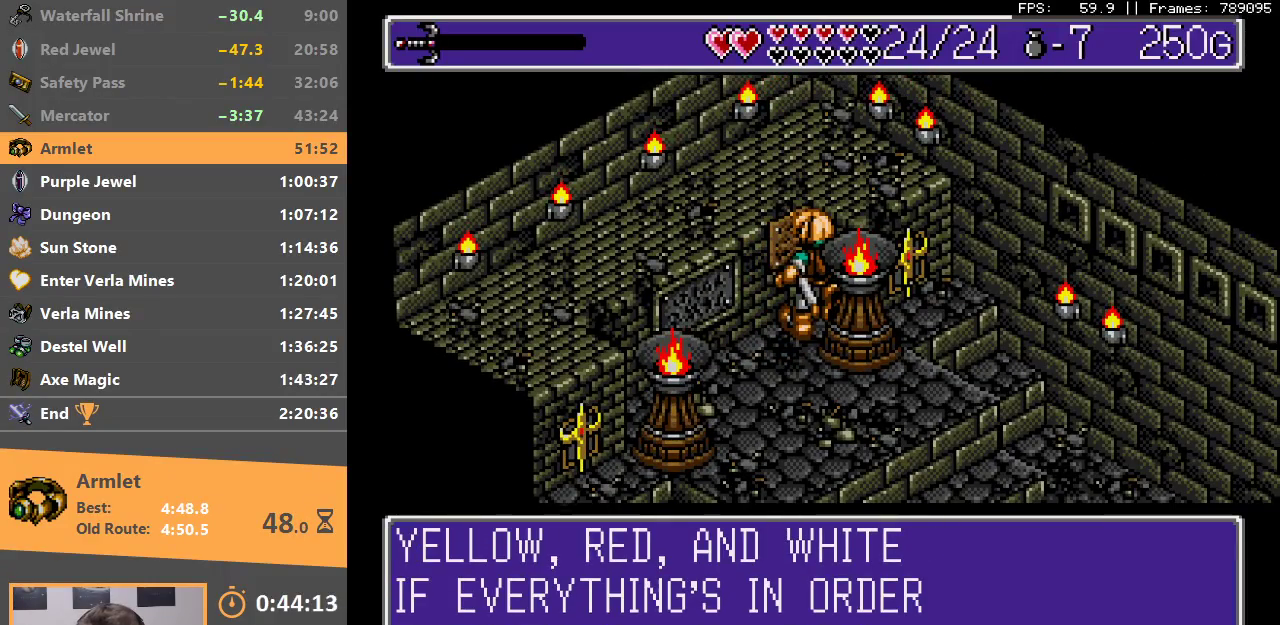
{"buttons": [], "events": [[83, "B", "up"], [133, "B", "down"], [200, "B", "up"]]}
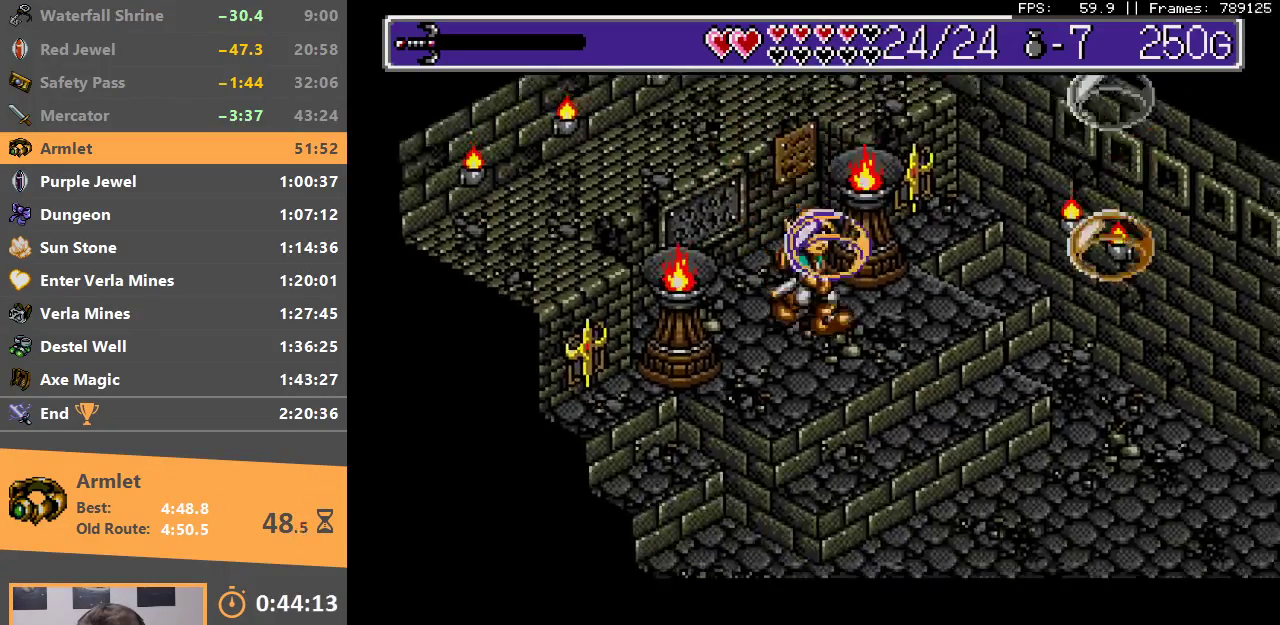
{"buttons": [], "events": []}
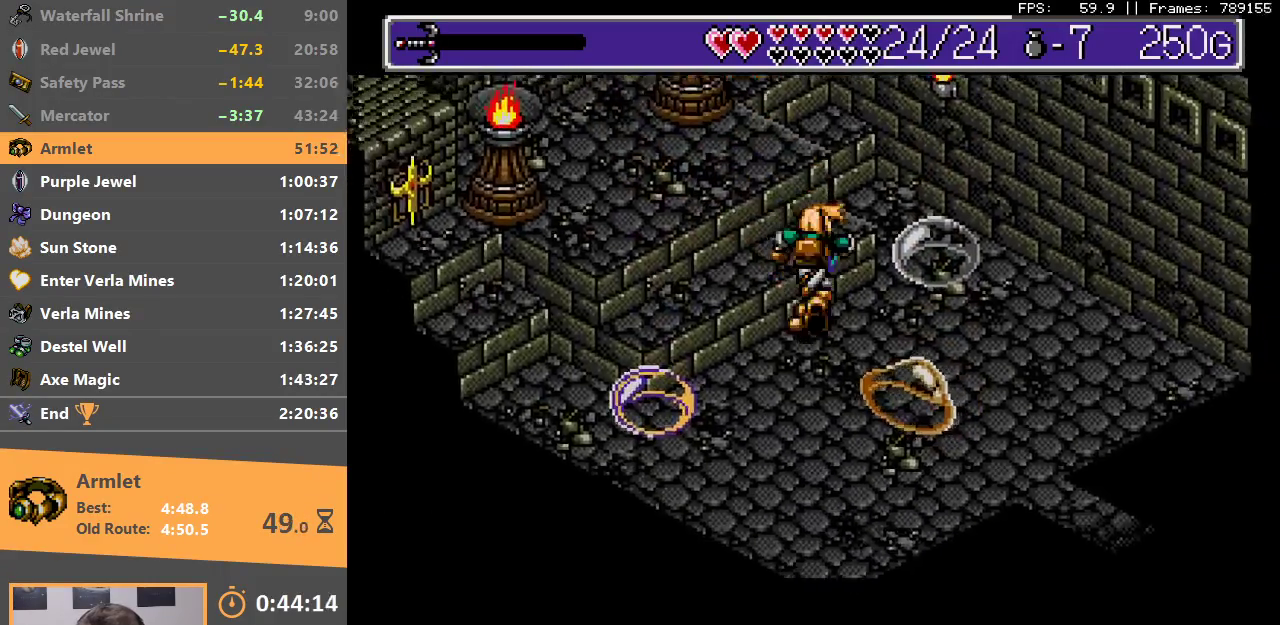
{"buttons": [], "events": [[100, "A", "down"], [150, "B", "down"], [233, "A", "up"], [250, "B", "up"]]}
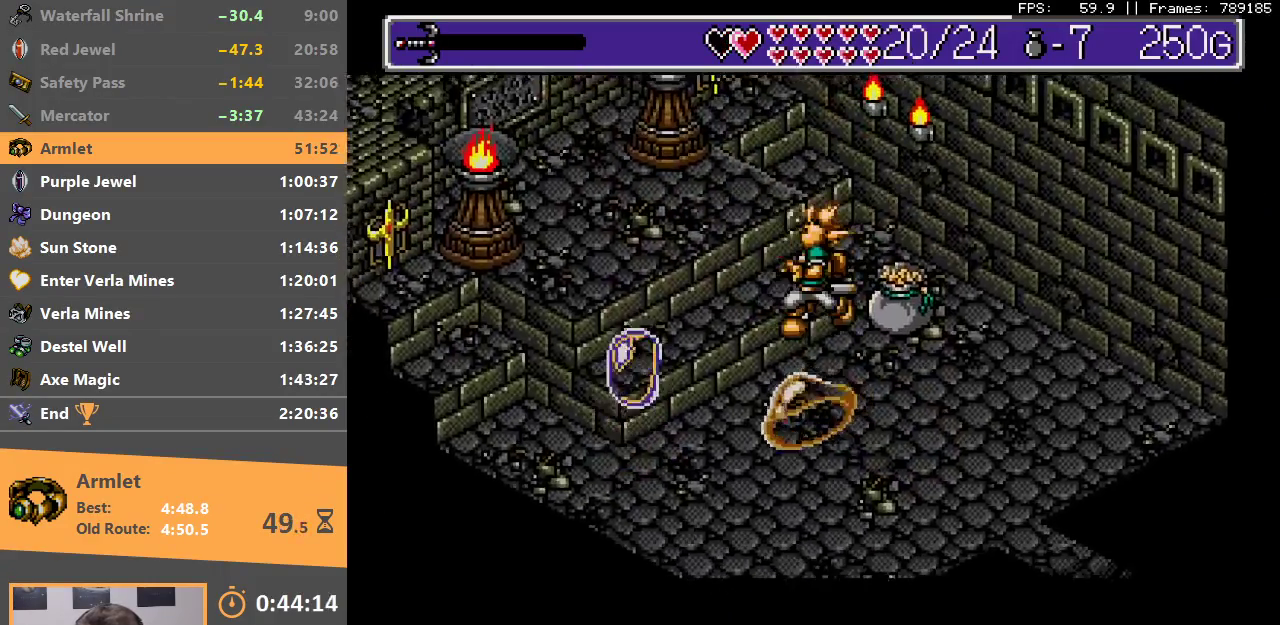
{"buttons": [], "events": []}
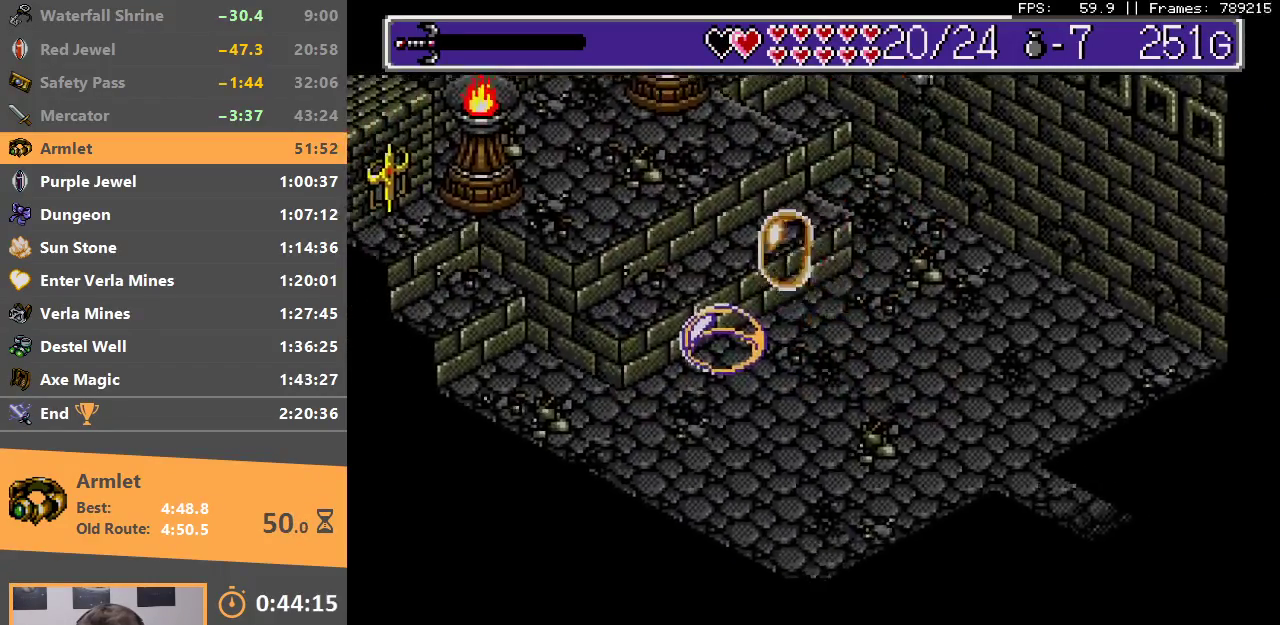
{"buttons": [], "events": [[100, "A", "down"], [150, "B", "down"], [233, "A", "up"], [250, "B", "up"]]}
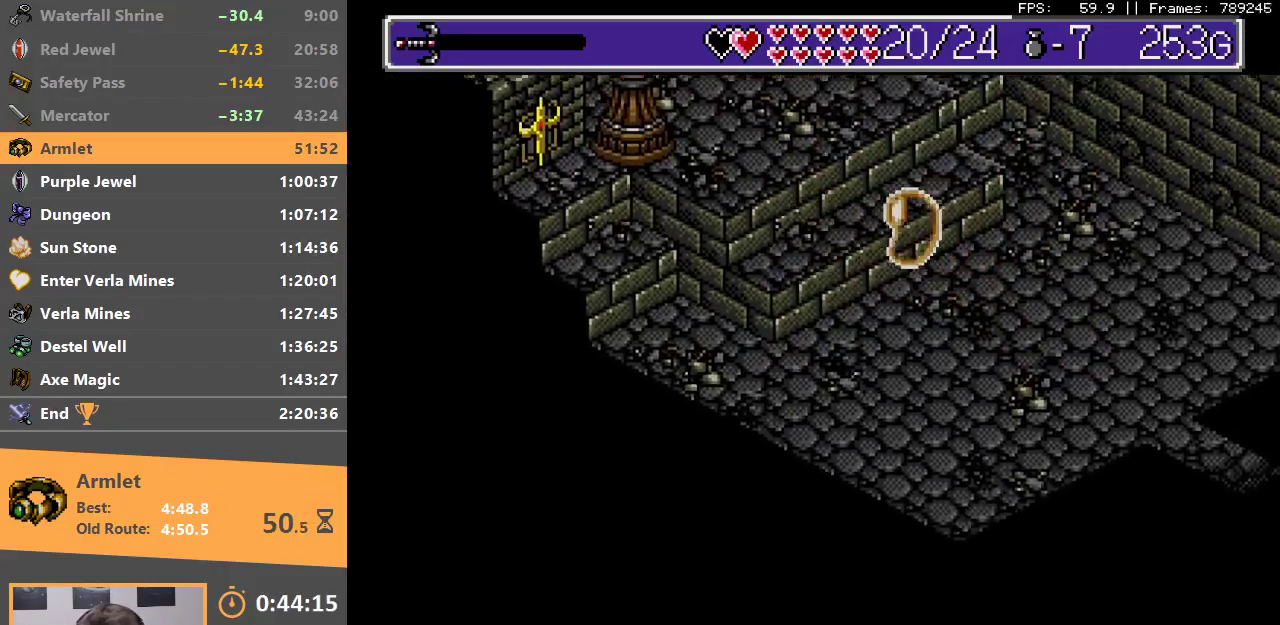
{"buttons": ["A"], "events": [[167, "A", "down"], [183, "B", "down"], [267, "A", "up"], [267, "B", "up"], [400, "A", "down"], [433, "B", "down"], [500, "B", "up"]]}
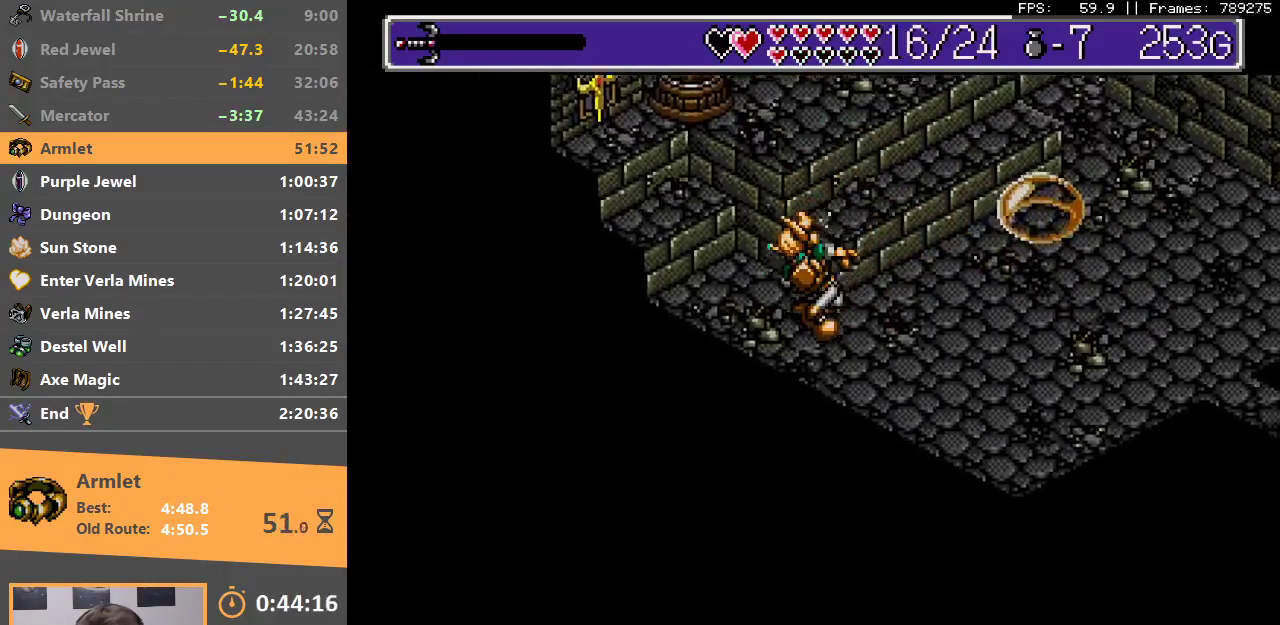
{"buttons": [], "events": [[33, "A", "up"], [83, "A", "down"], [83, "B", "down"], [150, "B", "up"], [183, "A", "up"], [233, "A", "down"], [233, "B", "down"], [317, "A", "up"], [317, "B", "up"], [383, "A", "down"], [383, "B", "down"], [467, "A", "up"], [467, "B", "up"]]}
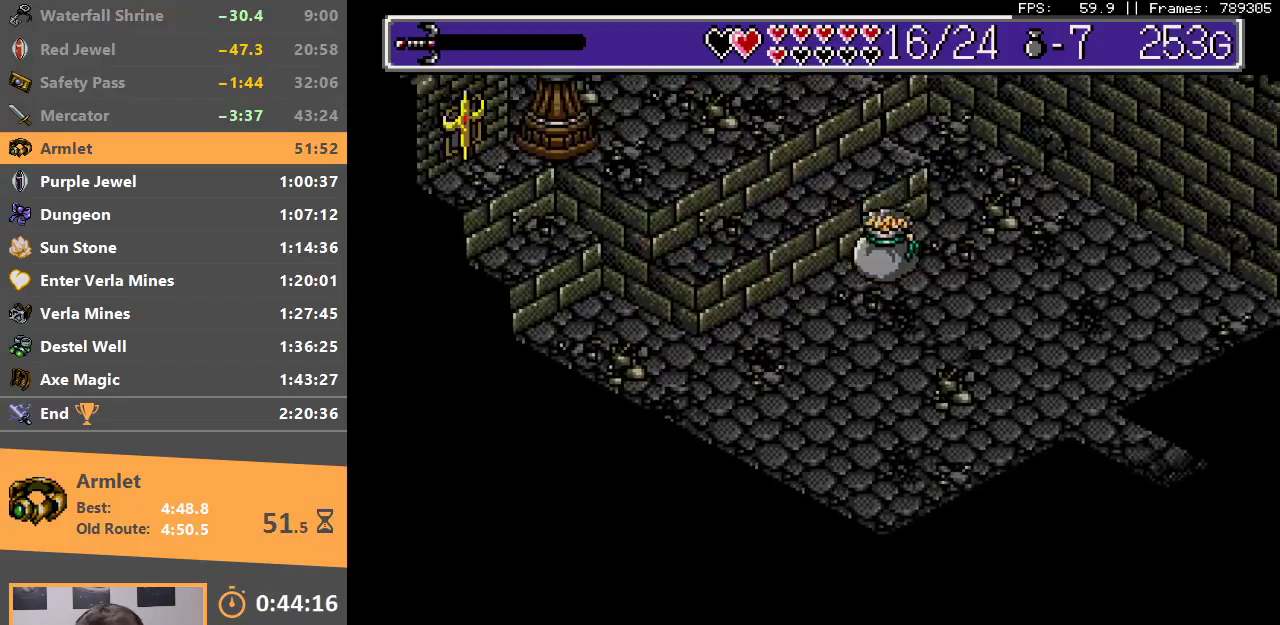
{"buttons": [], "events": [[17, "A", "down"], [17, "B", "down"], [100, "B", "up"], [117, "A", "up"]]}
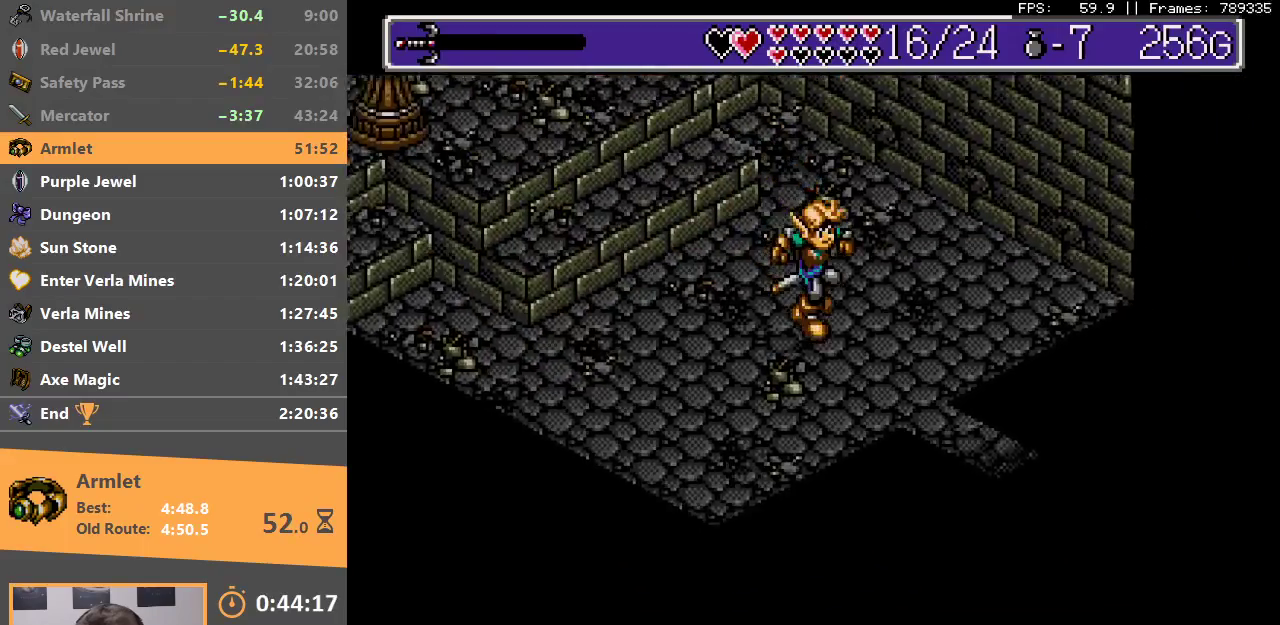
{"buttons": [], "events": []}
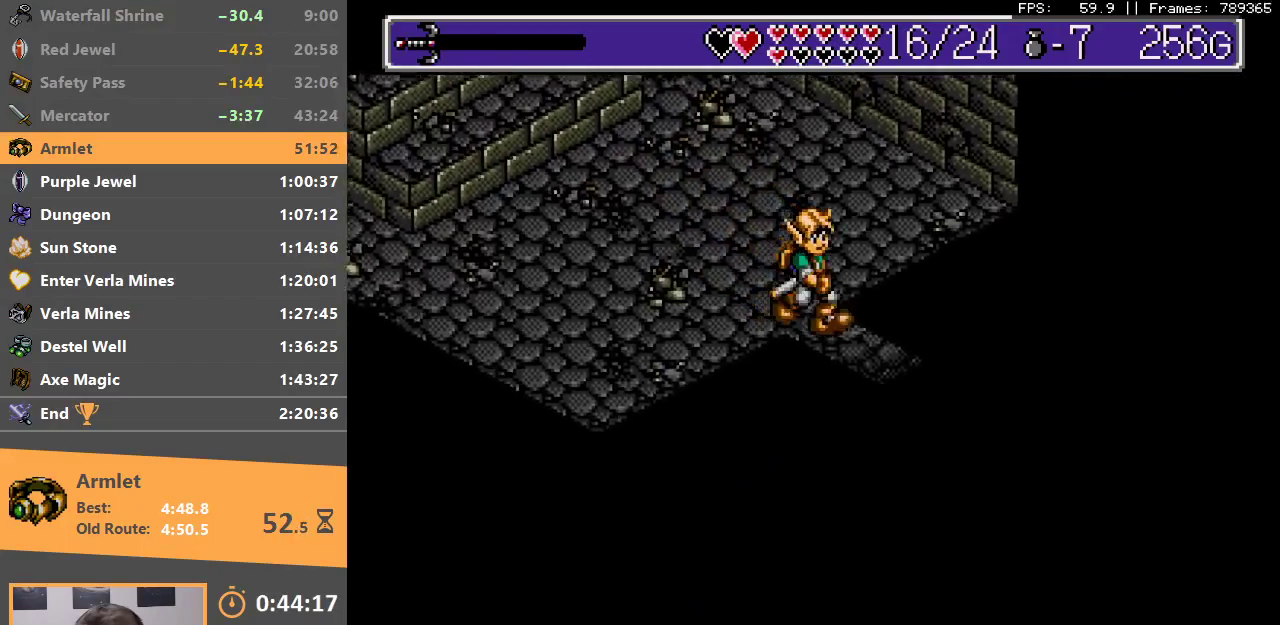
{"buttons": [], "events": [[250, "B", "down"], [350, "B", "up"], [433, "B", "down"], [500, "B", "up"]]}
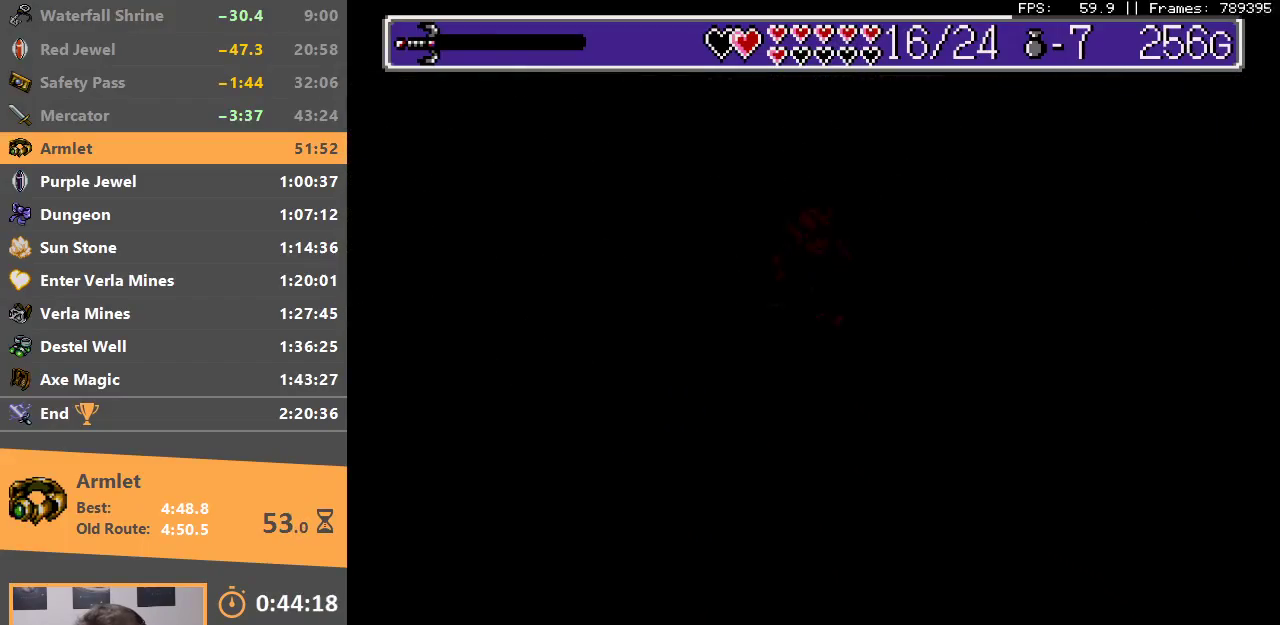
{"buttons": [], "events": [[83, "B", "down"], [167, "B", "up"], [250, "B", "down"], [350, "B", "up"], [417, "B", "down"], [500, "B", "up"]]}
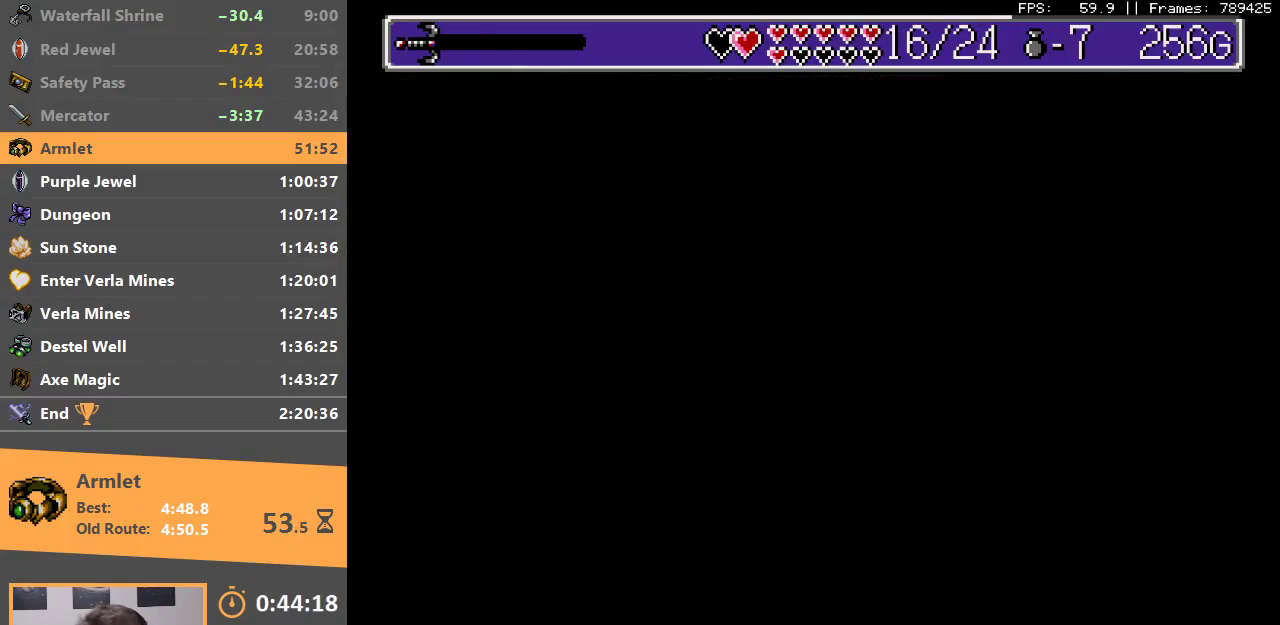
{"buttons": [], "events": [[83, "B", "down"], [167, "B", "up"]]}
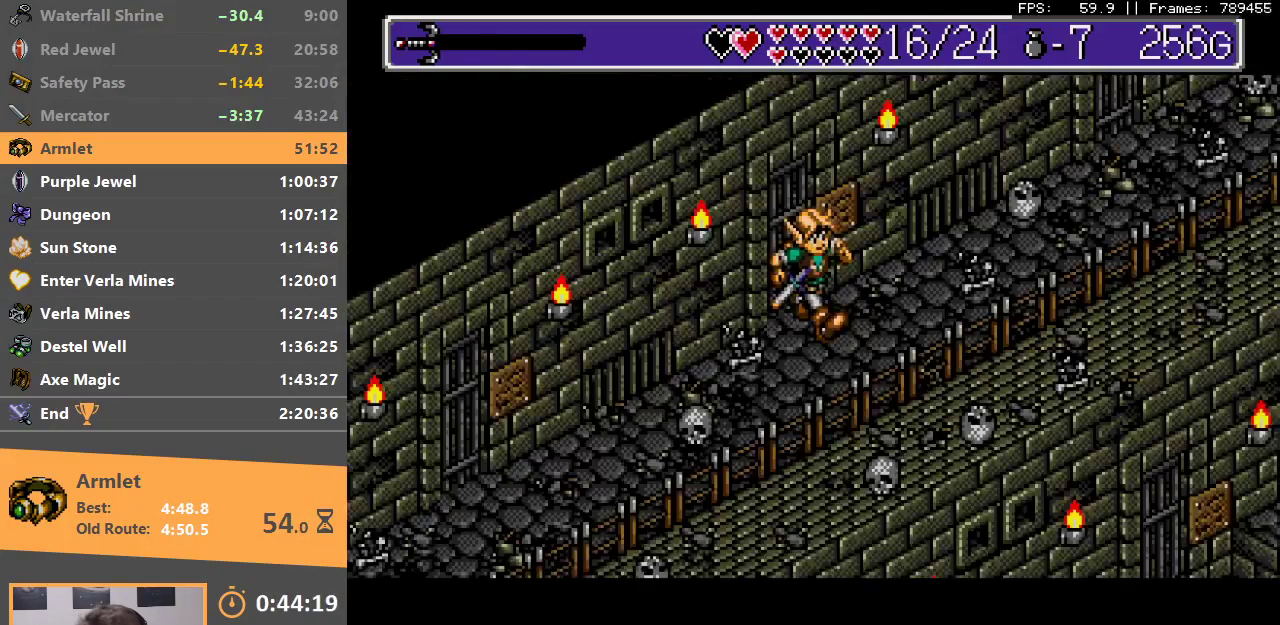
{"buttons": [], "events": []}
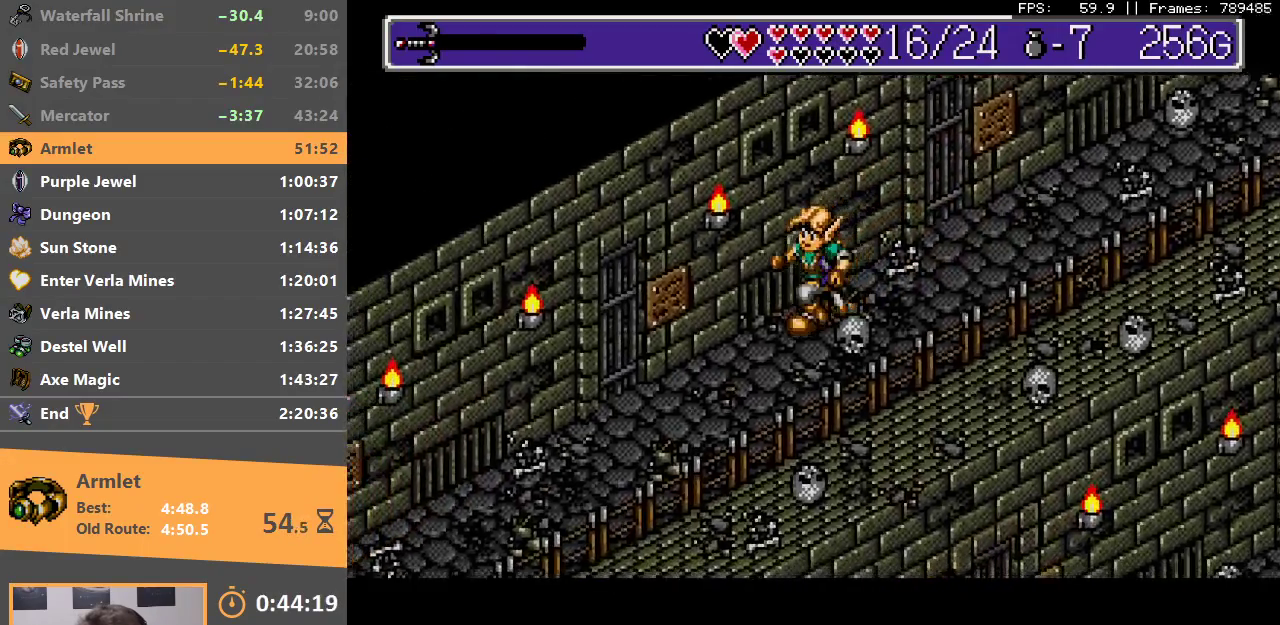
{"buttons": [], "events": []}
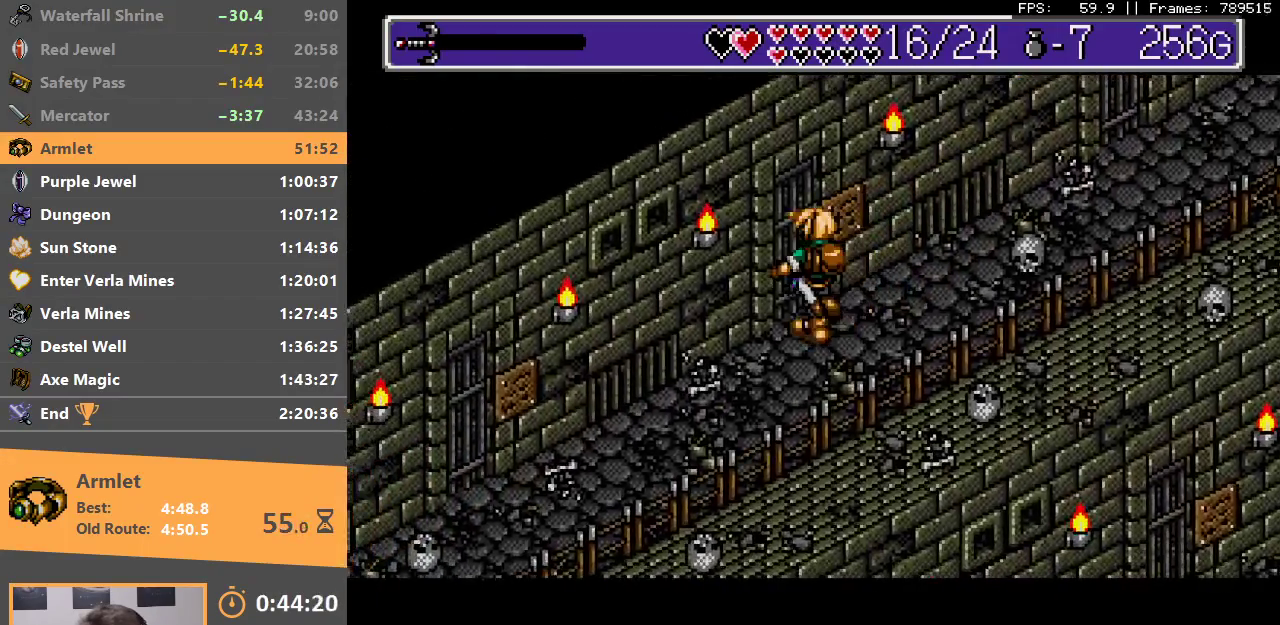
{"buttons": [], "events": [[33, "B", "down"], [117, "B", "up"], [200, "B", "down"], [300, "B", "up"], [350, "B", "down"], [433, "B", "up"]]}
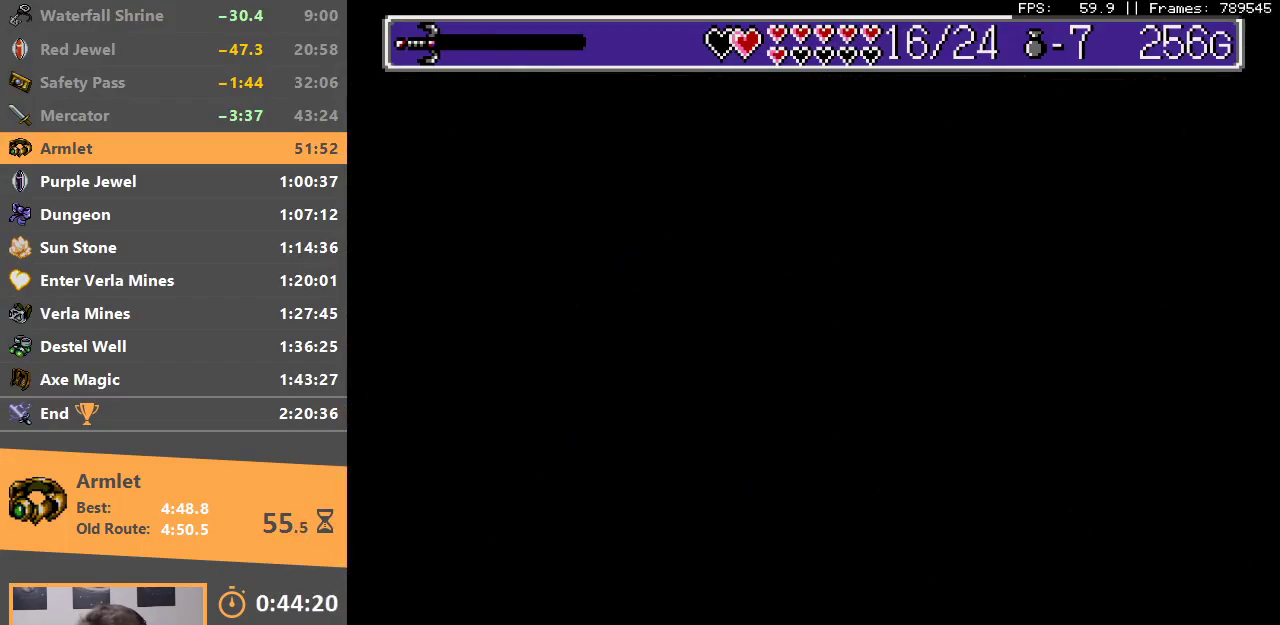
{"buttons": [], "events": [[17, "B", "down"], [117, "B", "up"], [183, "B", "down"], [283, "B", "up"], [350, "B", "down"], [450, "B", "up"]]}
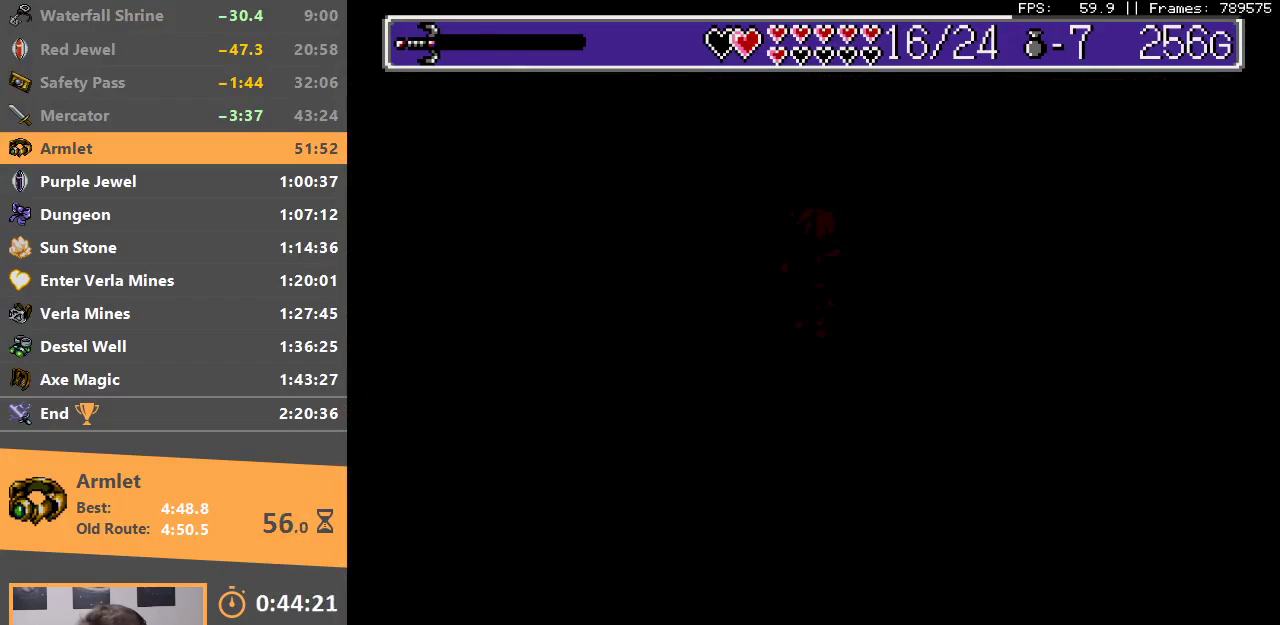
{"buttons": [], "events": [[33, "B", "down"], [117, "B", "up"]]}
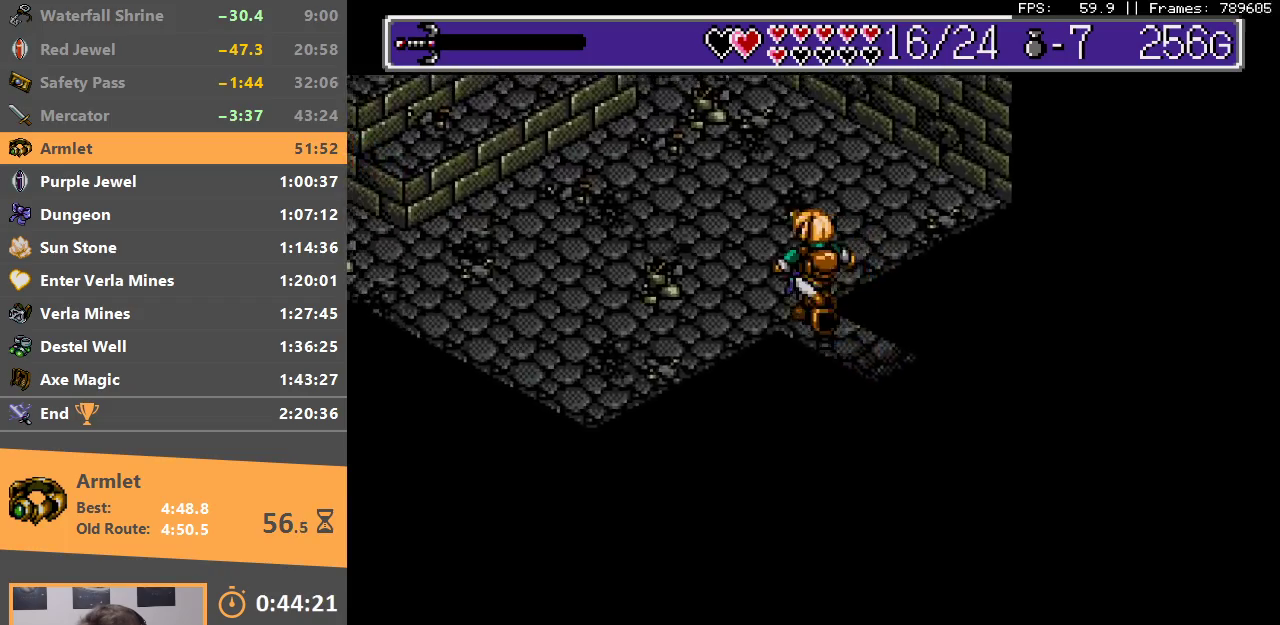
{"buttons": ["B"], "events": [[450, "B", "down"]]}
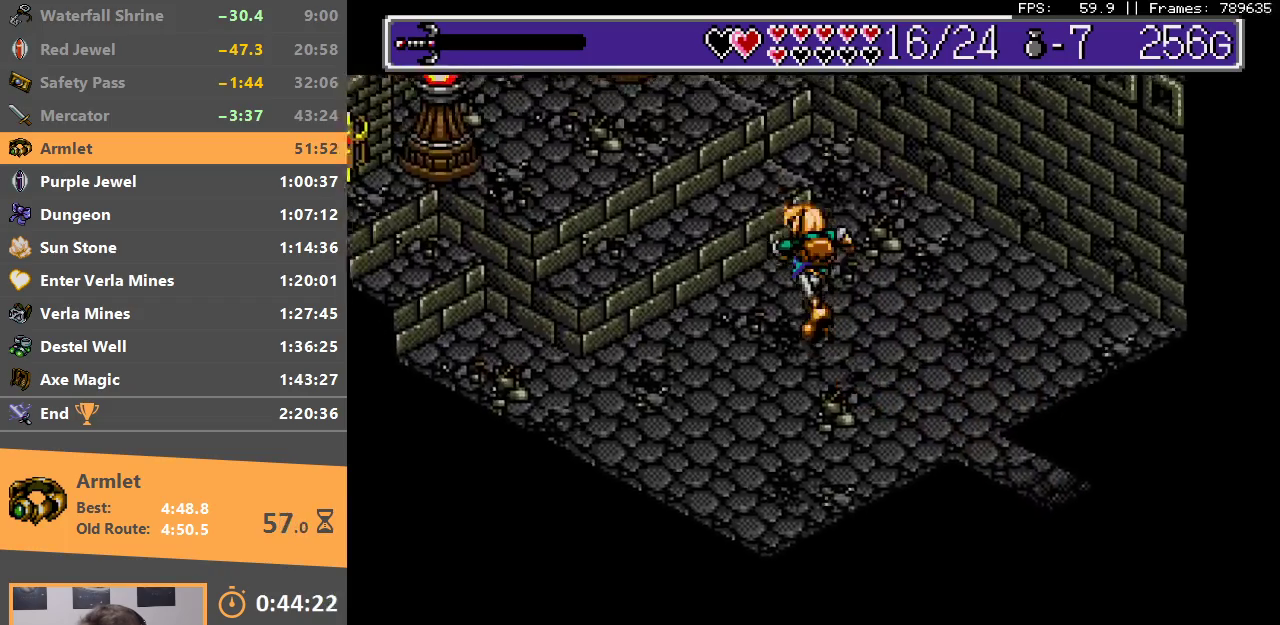
{"buttons": ["B"], "events": [[83, "B", "up"], [133, "B", "down"], [233, "B", "up"], [300, "B", "down"], [383, "B", "up"], [450, "B", "down"]]}
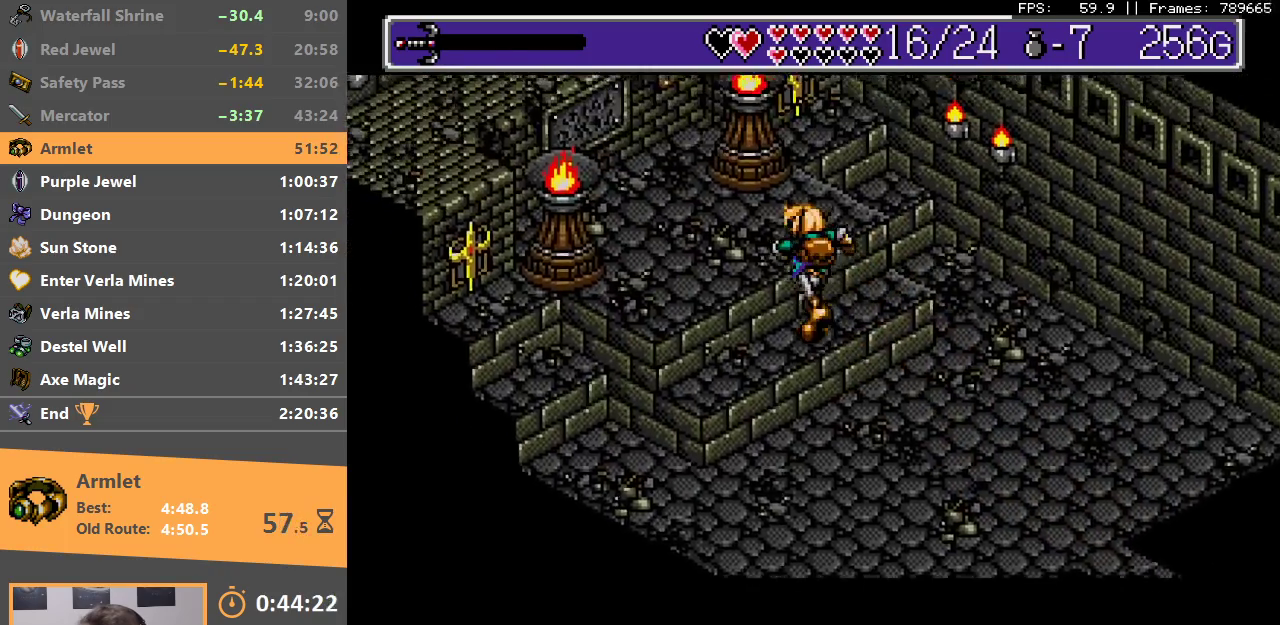
{"buttons": ["B"], "events": [[50, "B", "up"], [117, "B", "down"], [217, "B", "up"], [283, "B", "down"], [383, "B", "up"], [450, "B", "down"]]}
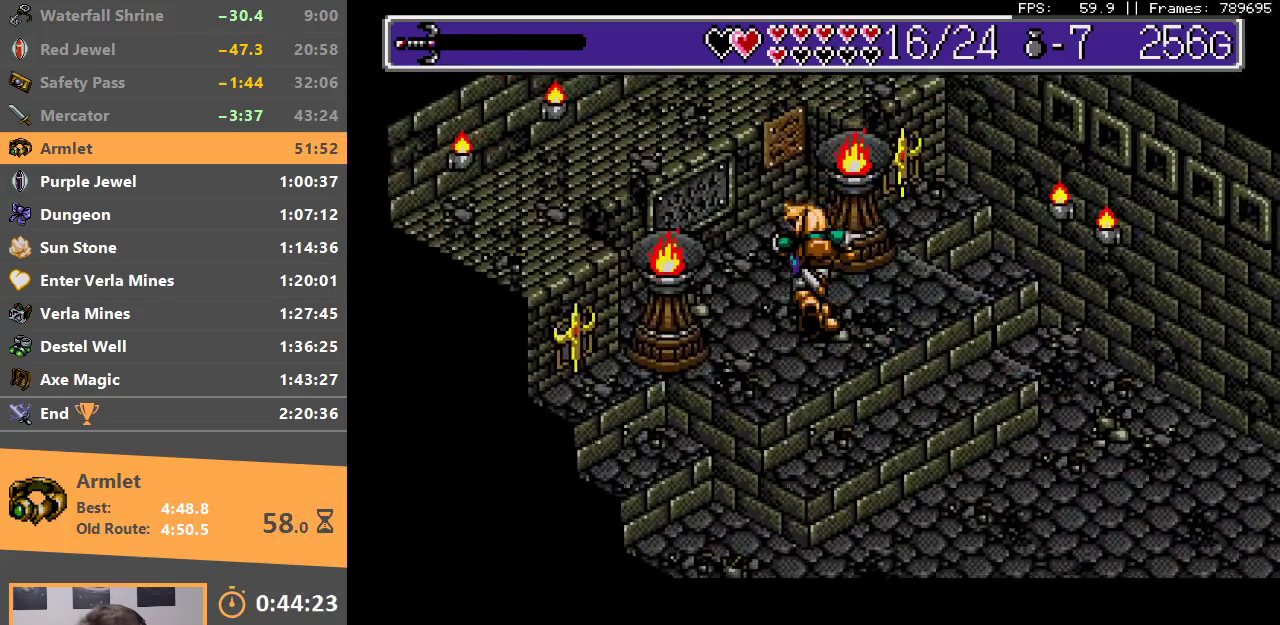
{"buttons": [], "events": [[50, "B", "up"]]}
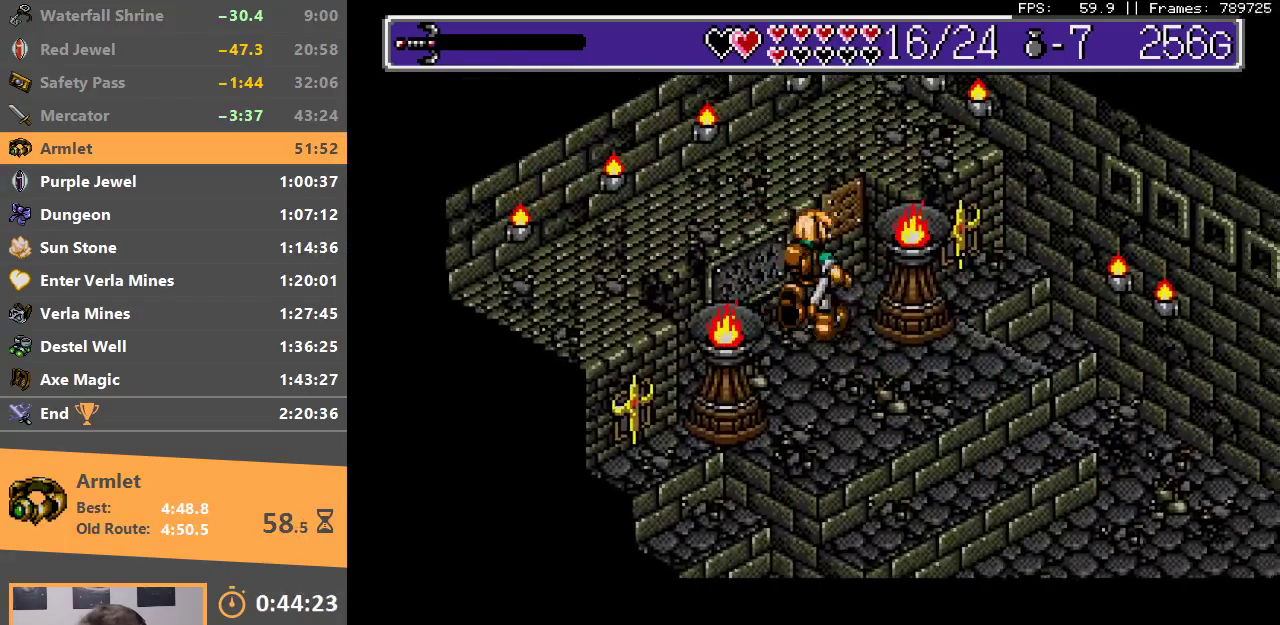
{"buttons": [], "events": [[233, "A", "down"], [300, "A", "up"], [400, "A", "down"], [400, "B", "down"], [450, "A", "up"], [483, "B", "up"]]}
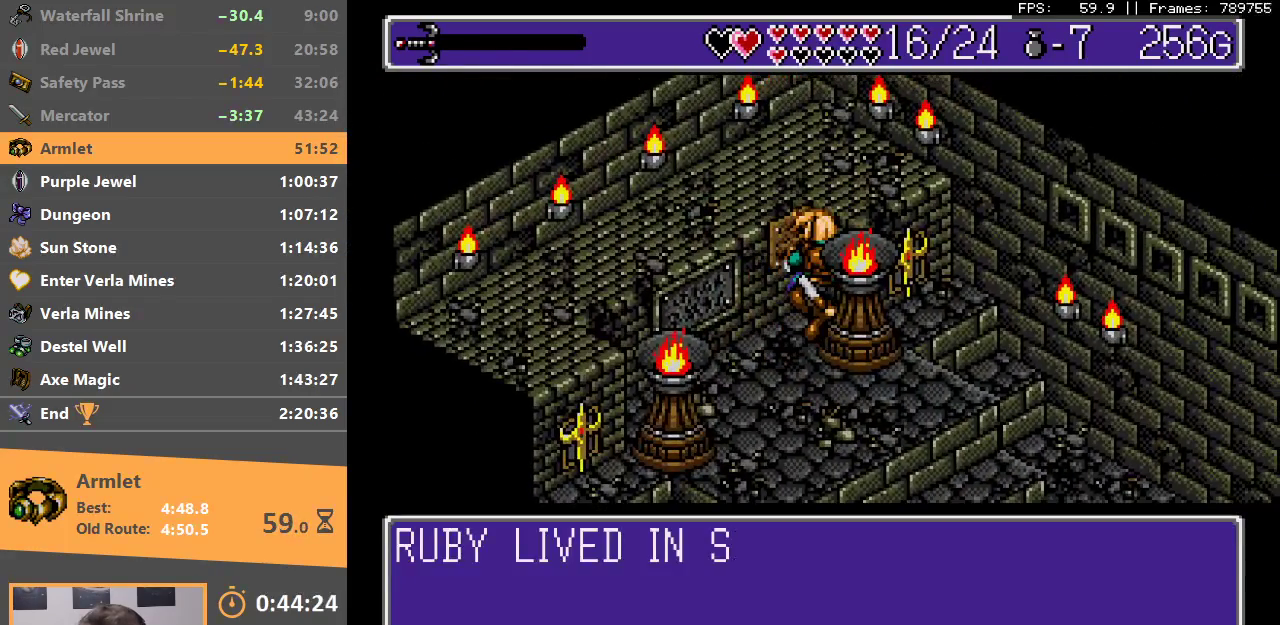
{"buttons": [], "events": [[17, "B", "down"], [133, "B", "up"], [200, "B", "down"], [300, "B", "up"], [350, "B", "down"], [450, "B", "up"]]}
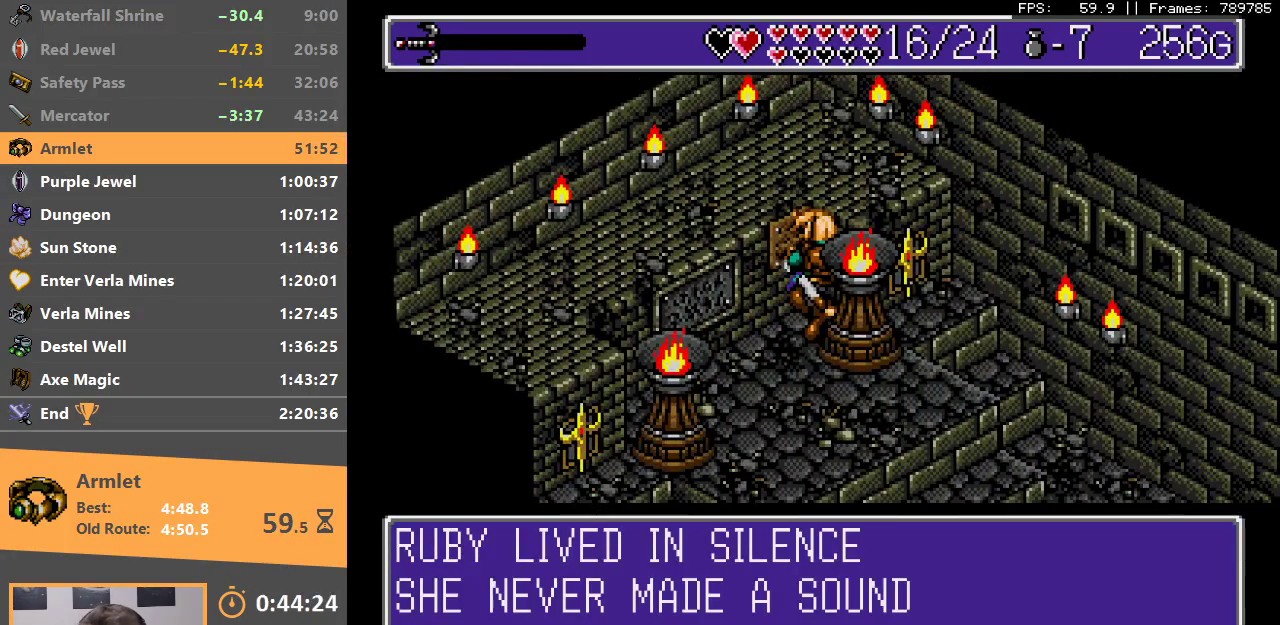
{"buttons": ["B"], "events": [[17, "B", "down"], [133, "B", "up"], [500, "B", "down"]]}
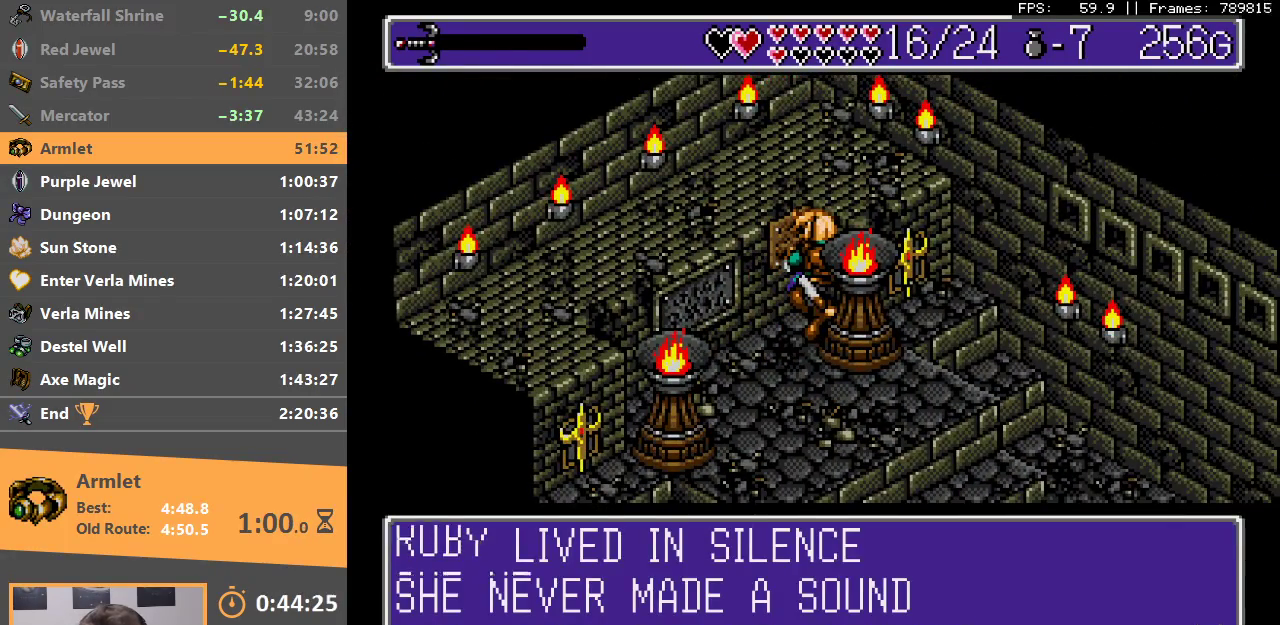
{"buttons": [], "events": [[100, "B", "up"]]}
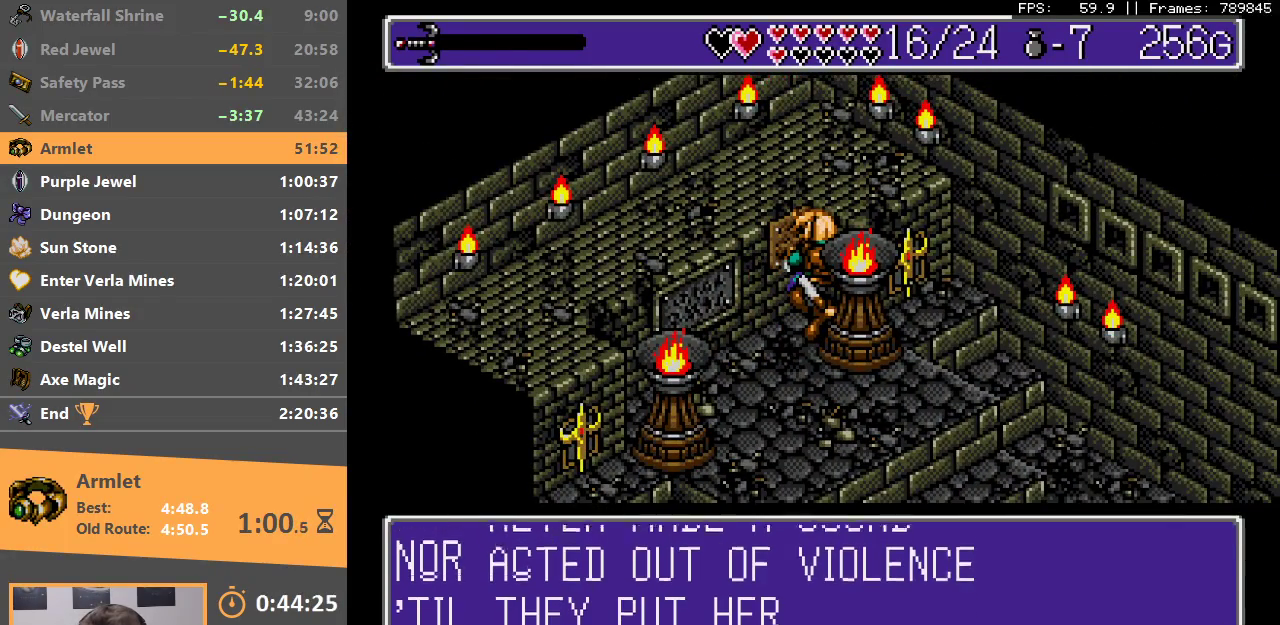
{"buttons": [], "events": []}
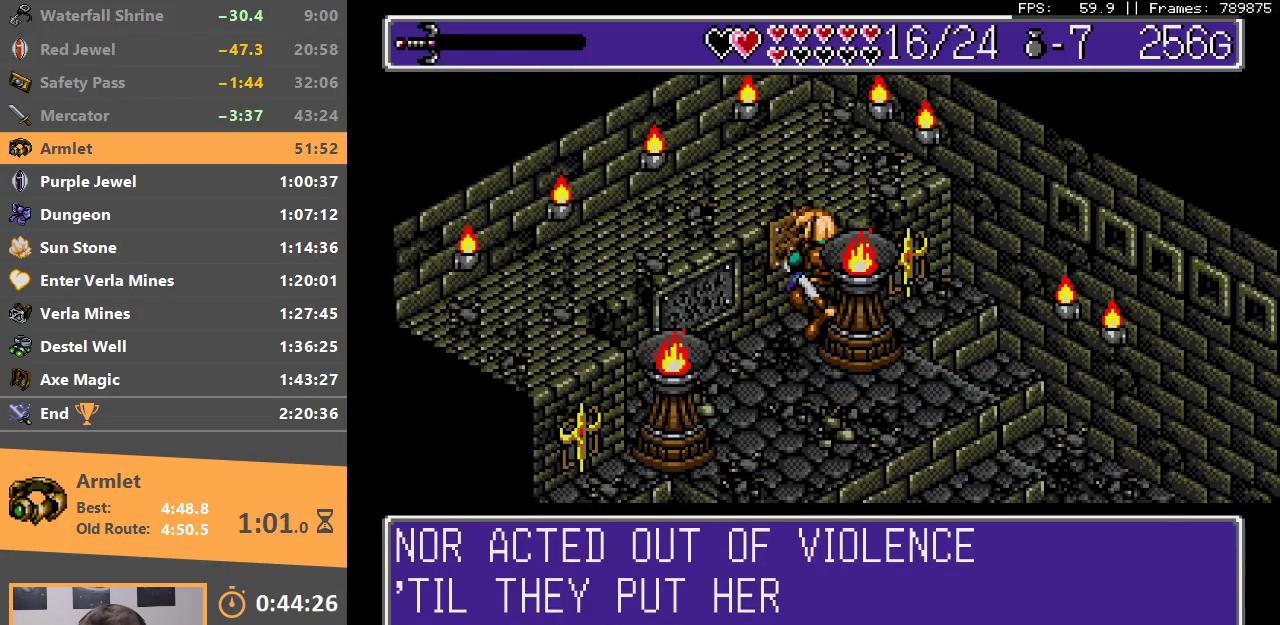
{"buttons": [], "events": [[400, "B", "down"], [433, "B", "up"]]}